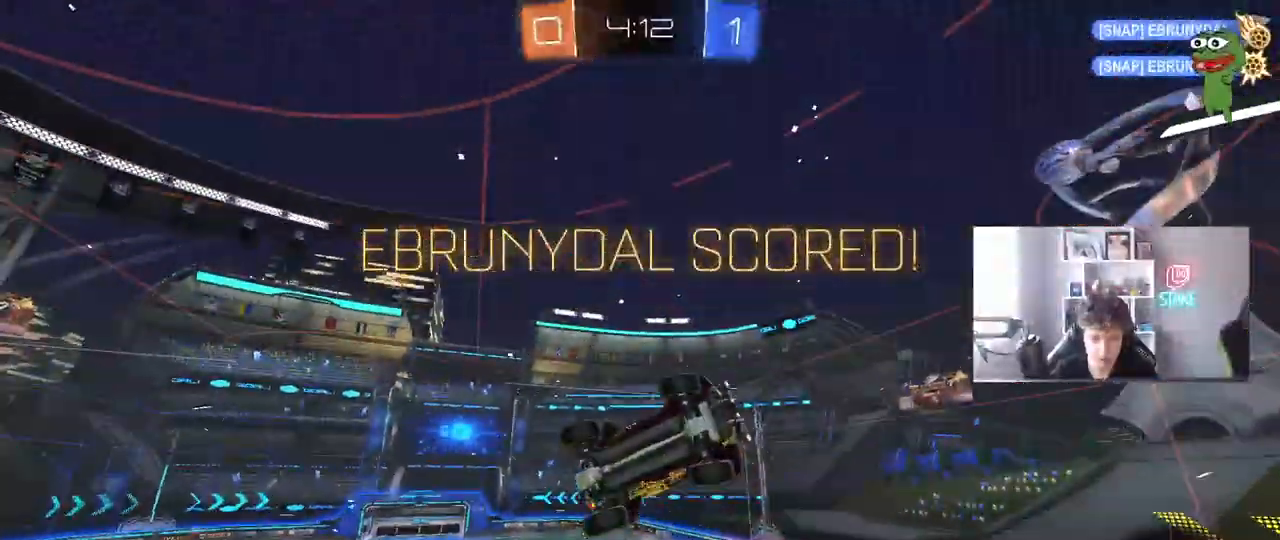
Gameplay with keyboard and mouse; each line is a JSON object with the keys and mouse buttons held at the frame after it. "events" lists presses ("down") and releases ("up") of "1", "2", "3", "4", "5", "a", "alt", "c", "caps_lock", "ctrl", "d", "e", "f", "g", "q", "r", "s", "shift", "space", "t", "tab", "v", "w", "x", "z", "mouse_left", "mouse_wheel" and "mouse_right" between this image and that frame as [ms after this image, input, new state], when the widget could be followed in between. "mouse_left", "mouse_wheel", "mouse_right" = the "left", "wheel", "right" buttons of the "mouse" list. No other keys are recorded. "wheel" means that the mouse wheel is clicked or scrolled. "mouse_move" is the direction in which the mouse moves at that frame (one of eight, or "still"), when it could be read.
{"keys": ["a"], "mouse": [], "mouse_move": "still", "events": [[50, "s", "up"], [200, "w", "down"], [333, "shift", "up"], [333, "w", "up"]]}
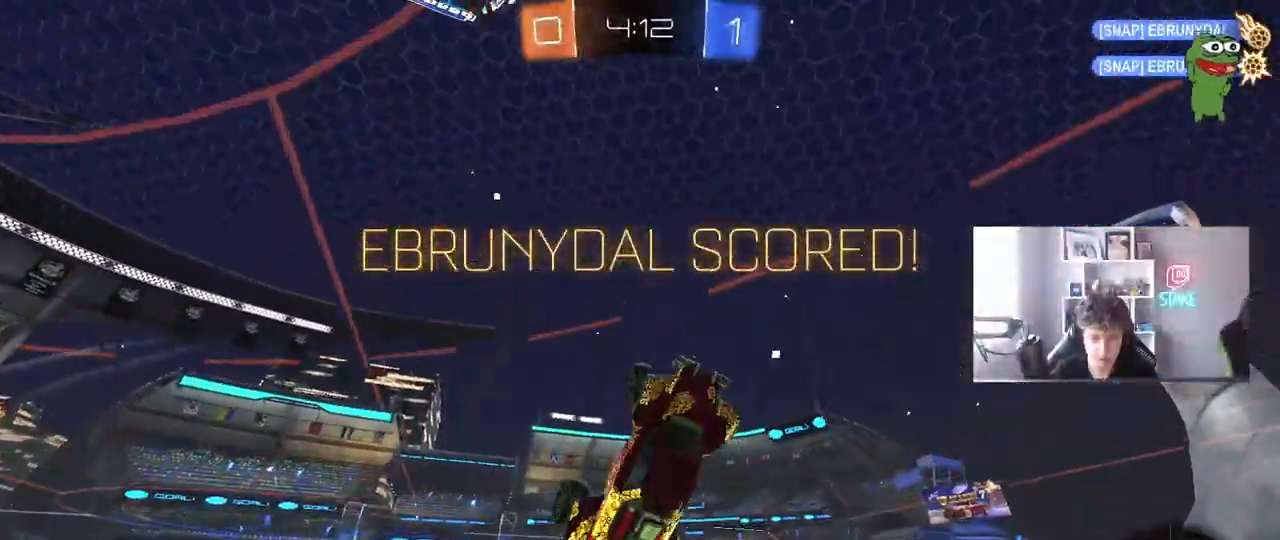
{"keys": ["a", "shift"], "mouse": [], "mouse_move": "still", "events": [[17, "s", "down"], [117, "a", "up"], [117, "mouse_left", "down"], [167, "d", "down"], [167, "s", "up"], [200, "shift", "down"], [250, "mouse_left", "up"], [300, "s", "down"], [350, "d", "up"], [400, "a", "down"], [450, "s", "up"]]}
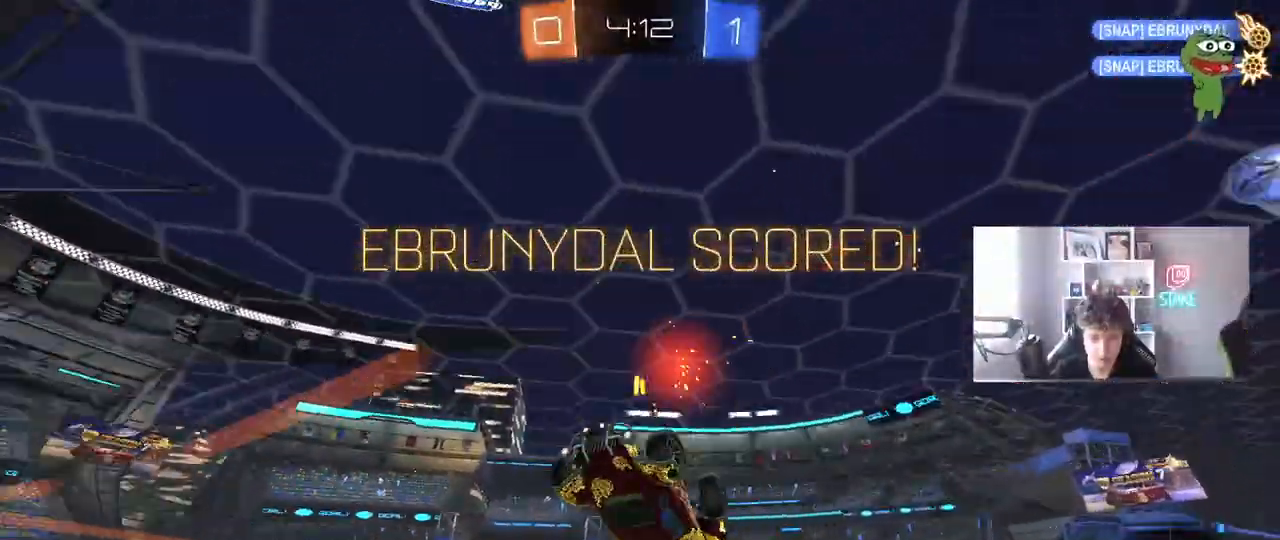
{"keys": ["s", "shift"], "mouse": [], "mouse_move": "still", "events": [[83, "mouse_right", "down"], [83, "s", "down"], [167, "a", "up"], [217, "mouse_right", "up"], [267, "mouse_right", "down"], [500, "mouse_right", "up"]]}
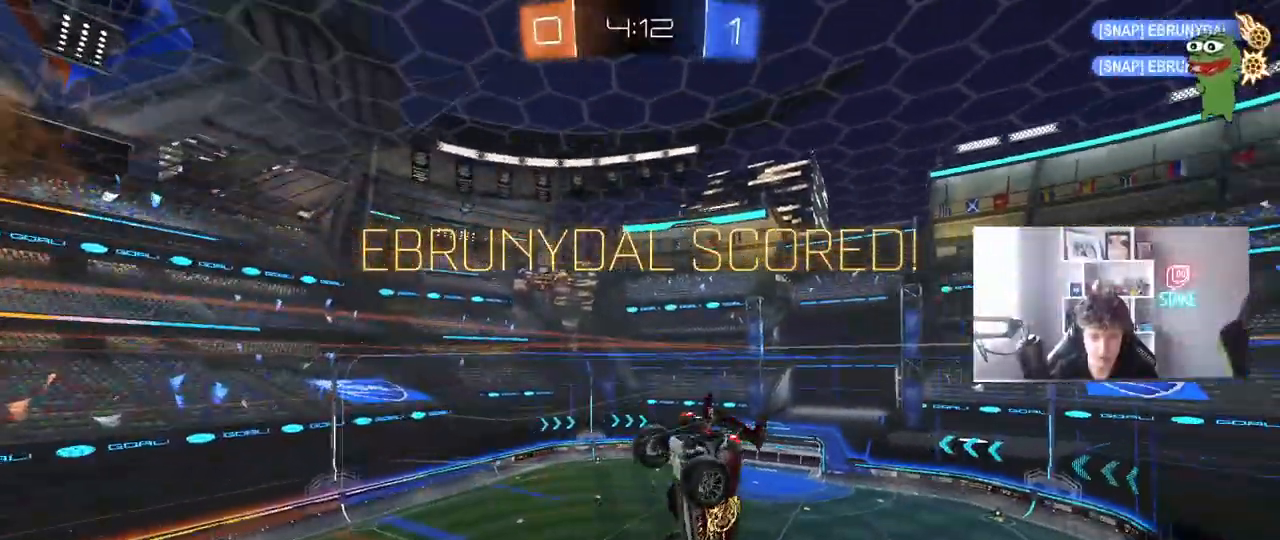
{"keys": ["d", "shift", "w"], "mouse": ["left"], "mouse_move": "still", "events": [[50, "d", "down"], [50, "s", "up"], [150, "mouse_left", "down"], [150, "w", "down"]]}
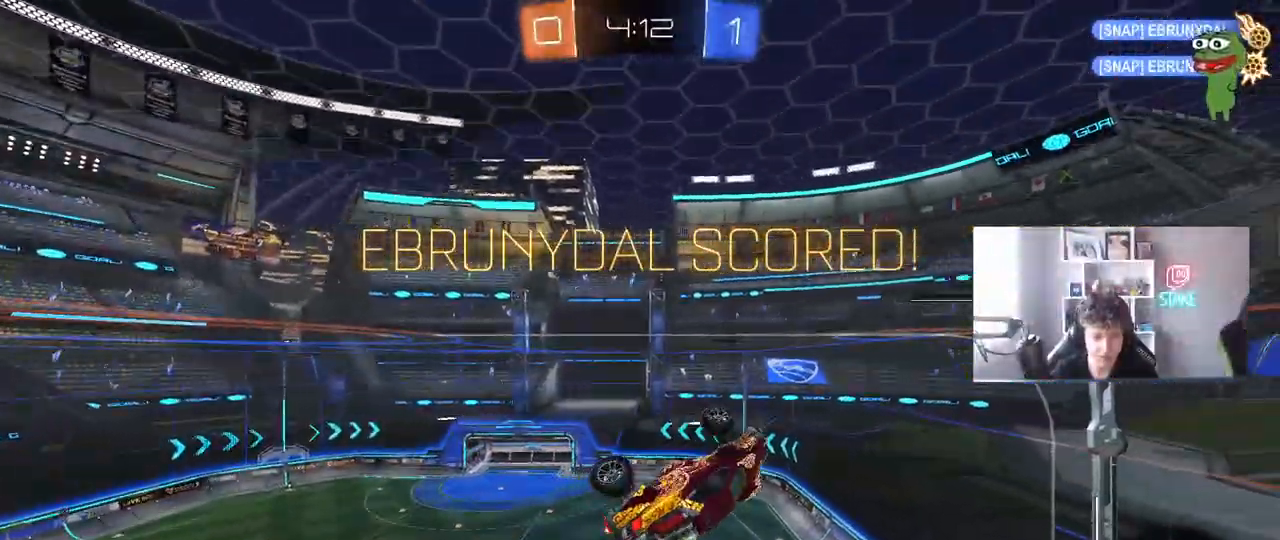
{"keys": [], "mouse": ["right"], "mouse_move": "still", "events": [[117, "w", "up"], [200, "mouse_left", "up"], [350, "d", "up"], [350, "s", "down"], [400, "mouse_right", "down"], [433, "s", "up"], [433, "shift", "up"]]}
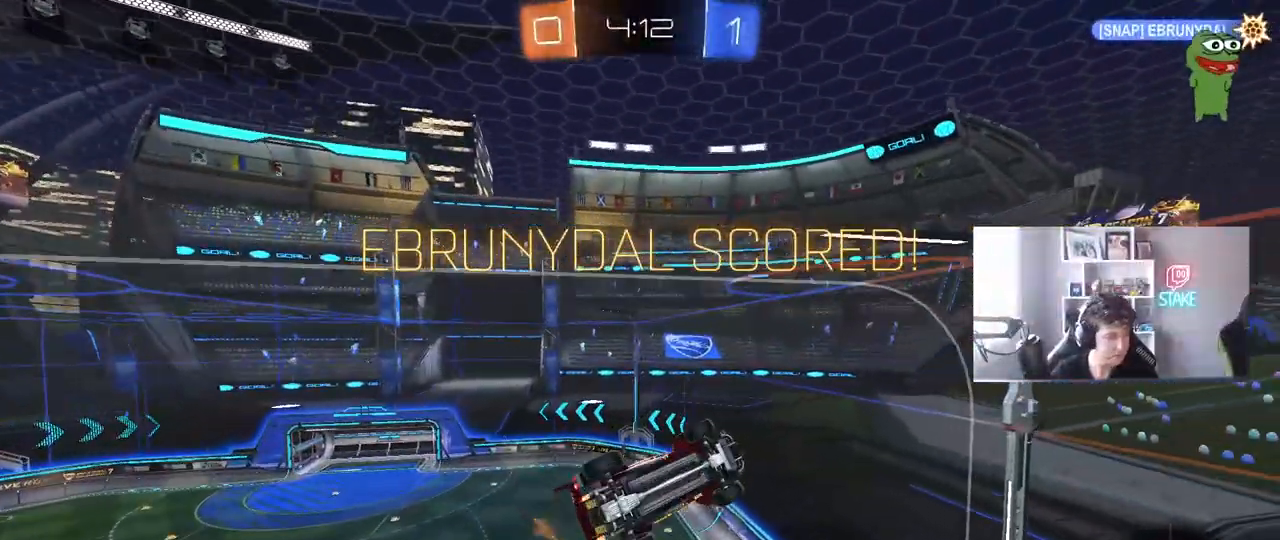
{"keys": [], "mouse": ["right"], "mouse_move": "still", "events": [[33, "mouse_right", "up"], [83, "mouse_right", "down"], [267, "mouse_right", "up"], [317, "mouse_right", "down"]]}
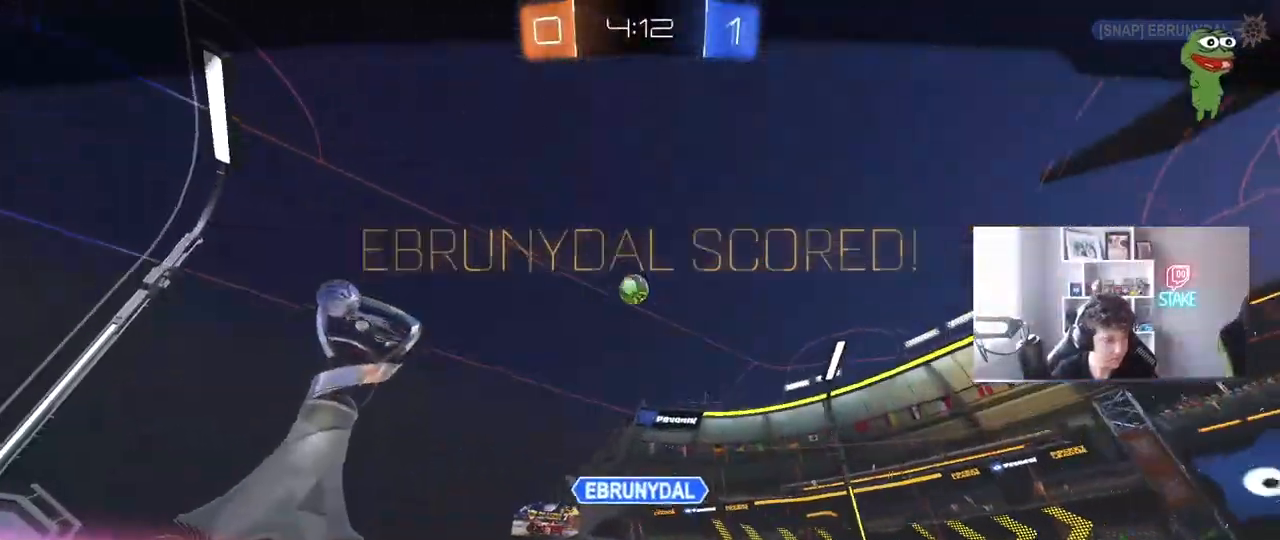
{"keys": [], "mouse": [], "mouse_move": "still", "events": [[50, "mouse_right", "up"]]}
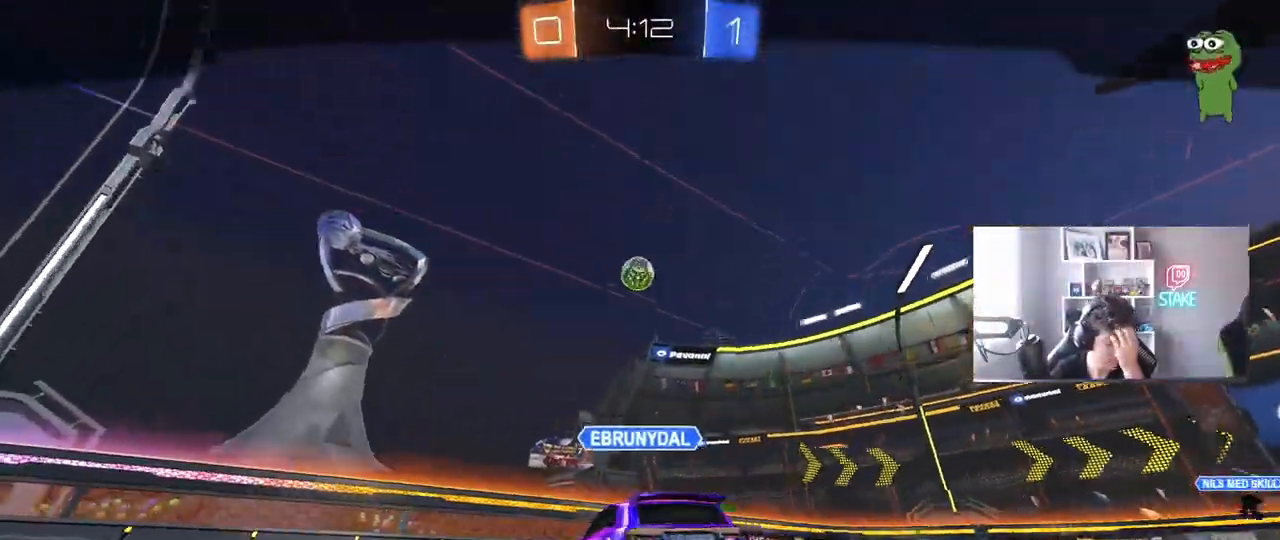
{"keys": [], "mouse": [], "mouse_move": "still", "events": []}
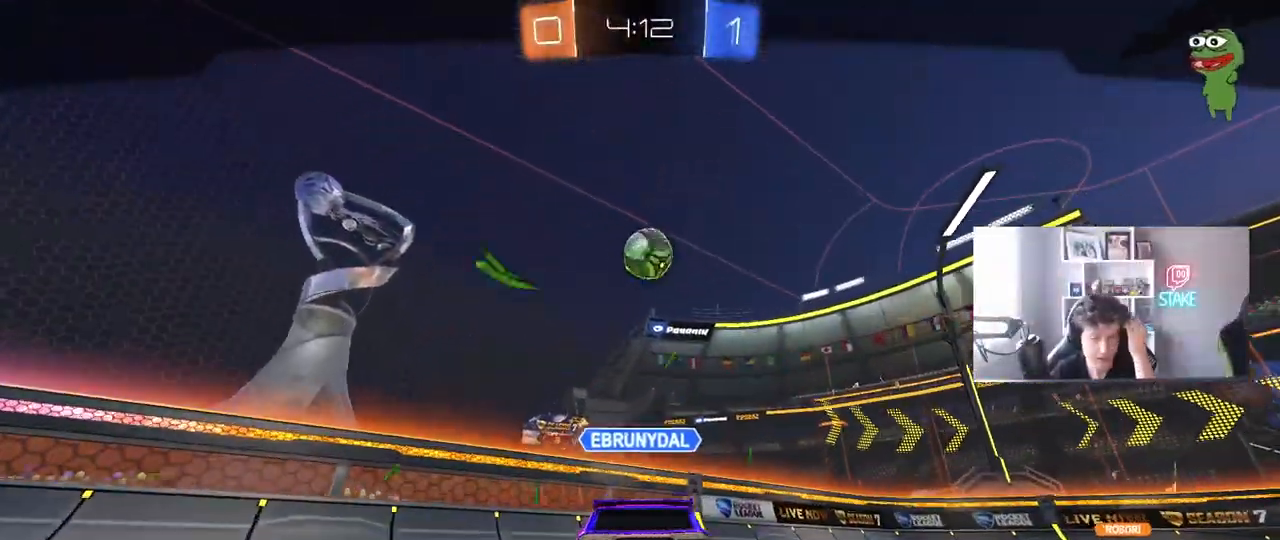
{"keys": [], "mouse": [], "mouse_move": "still", "events": [[267, "mouse_right", "down"], [450, "mouse_right", "up"]]}
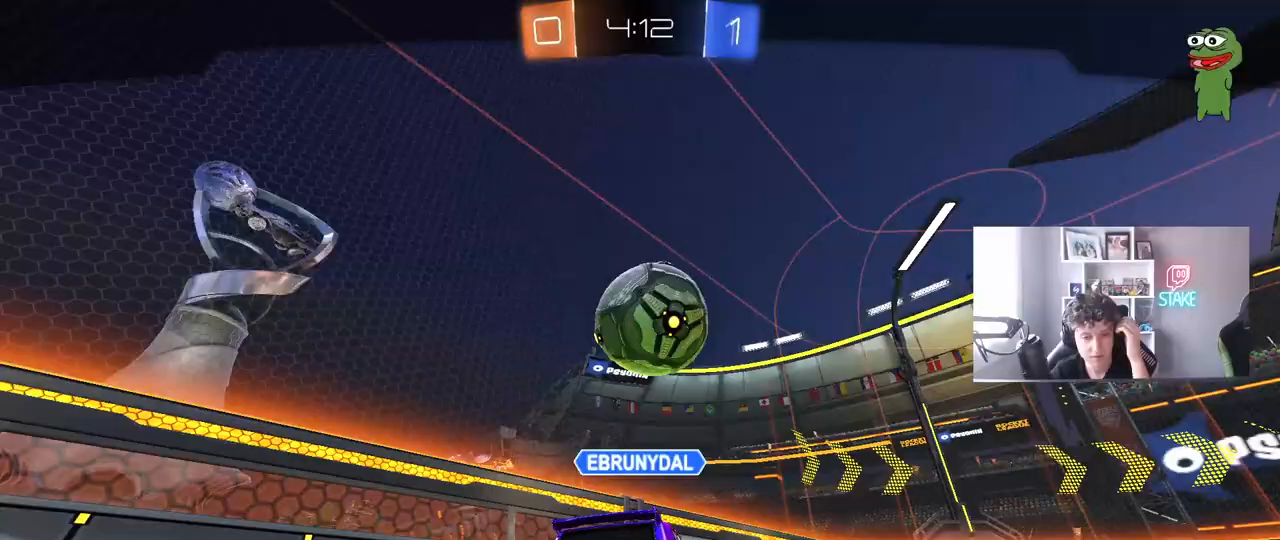
{"keys": [], "mouse": ["right"], "mouse_move": "still", "events": [[100, "mouse_right", "down"], [333, "mouse_right", "up"], [383, "mouse_right", "down"]]}
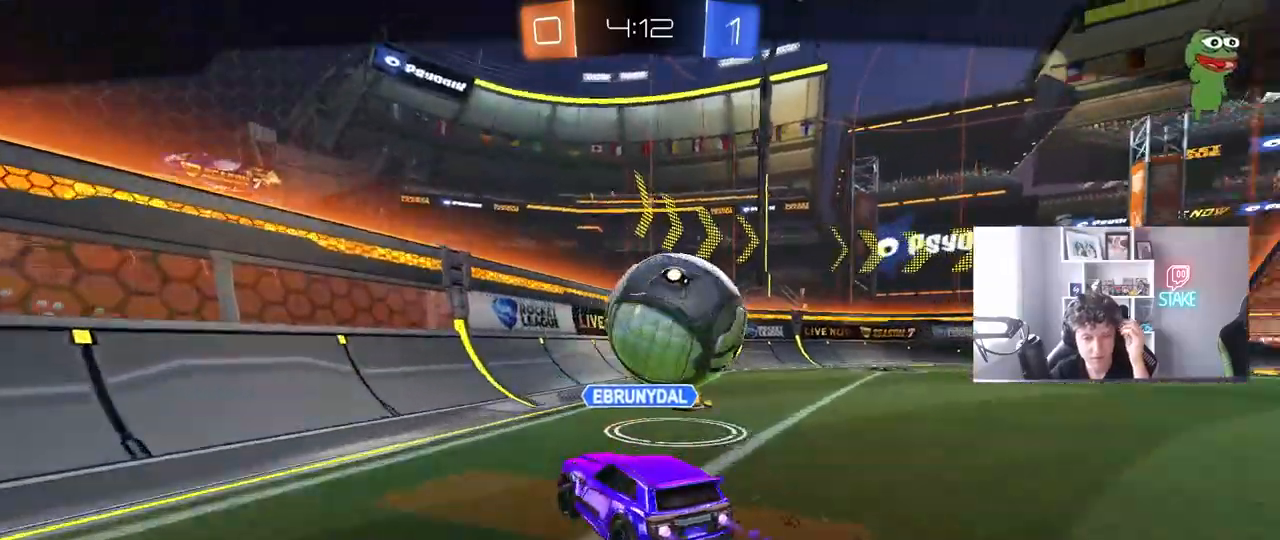
{"keys": [], "mouse": [], "mouse_move": "still", "events": [[167, "mouse_right", "up"], [250, "mouse_right", "down"], [433, "mouse_right", "up"]]}